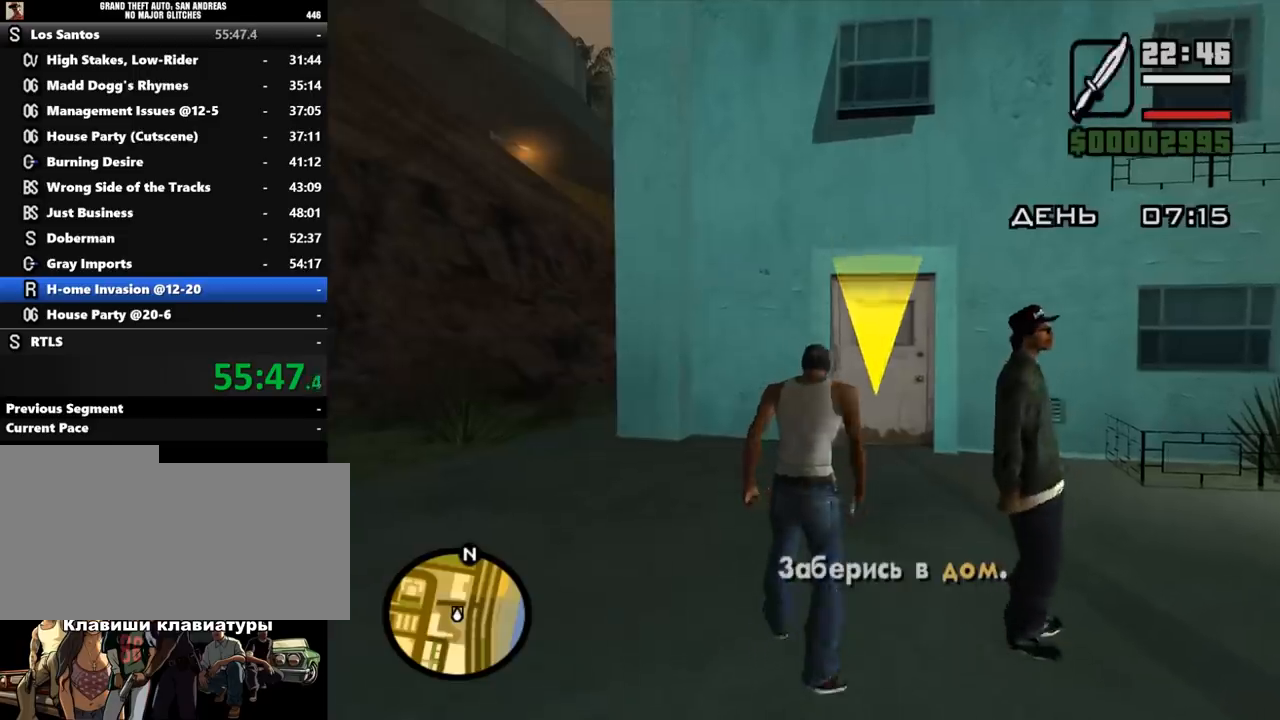
Gameplay with keyboard and mouse; each line is a JSON object with the keys and mouse buttons held at the frame after it. "events" lists presses ("down") and releases ("up") of ".", "/", "0", "1", "2", "3", "4", "5", "6", "7", "8", "9", "a", "alt_l", "alt_r", "b", "backslash", "backspace", "c", "caps_lock", "comma", "ctrl_l", "ctrl_r", "d", "down", "e", "equals", "escape", "f", "f1", "f10", "f11", "f12", "f2", "f3", "f4", "f5", "f6", "f7", "f8", "f9", "g", "h", "i", "j", "k", "l", "lbracket", "left", "m", "minus", "n", "o", "p", "q", "quote", "r", "rbracket", "return", "right", "s", "semicolon", "shift_l", "shift_r", "space", "super", "t", "tab", "tilde", "u", "up", "v", "w", "x", "y", "z", "mouse_left", "mouse_middle", "mouse_right", "mouse_wheel_up" and "mouse_wheel_down" between this image and that frame as [ms after this image, input, new state], when the widget could be followed in between. "mouse_left", "mouse_middle", "mouse_right", "mouse_wheel_up", "mouse_wheel_down" = the "left", "middle", "right", "wheel_up", "wheel_down" buttons of the "mouse" list. No other keys are recorded. Mouse movement is not recorded.
{"keys": ["shift_l", "w"], "mouse": [], "events": [[33, "e", "up"], [33, "shift_l", "up"], [133, "e", "down"], [133, "shift_l", "down"], [167, "e", "up"], [167, "shift_l", "up"], [267, "shift_l", "down"]]}
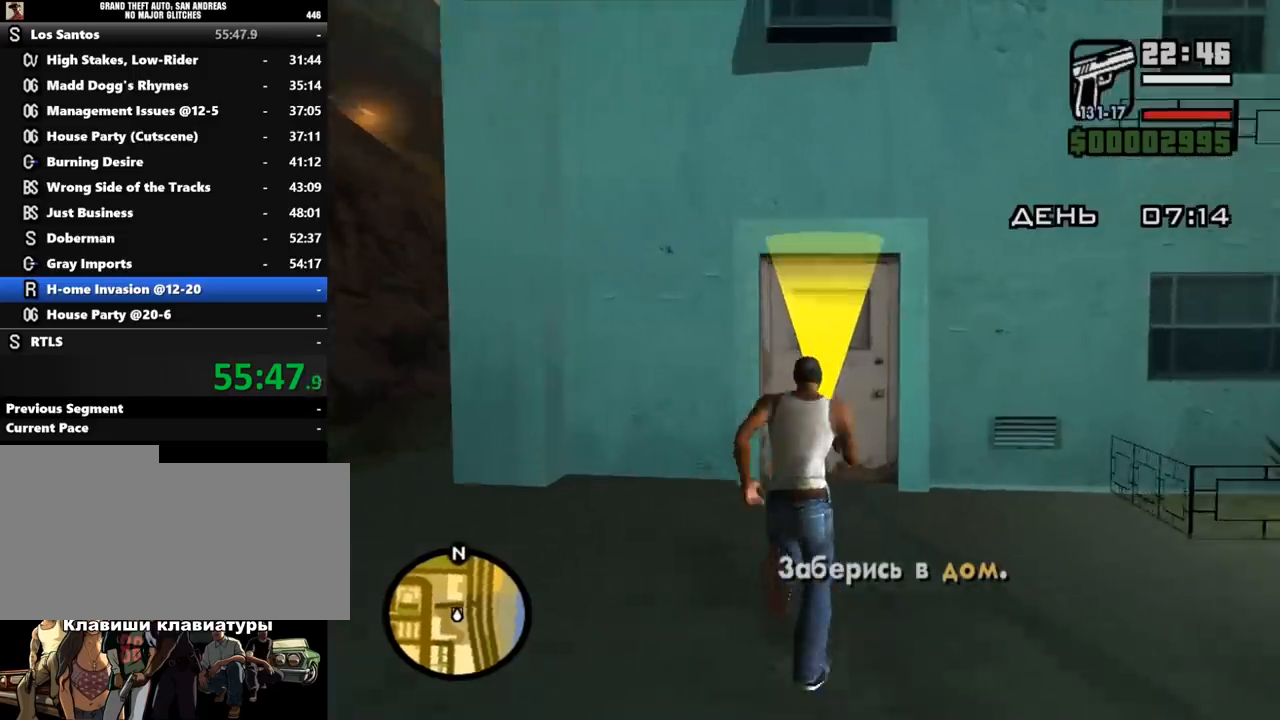
{"keys": [], "mouse": [], "events": [[233, "e", "down"], [300, "e", "up"], [400, "shift_l", "up"], [400, "w", "up"]]}
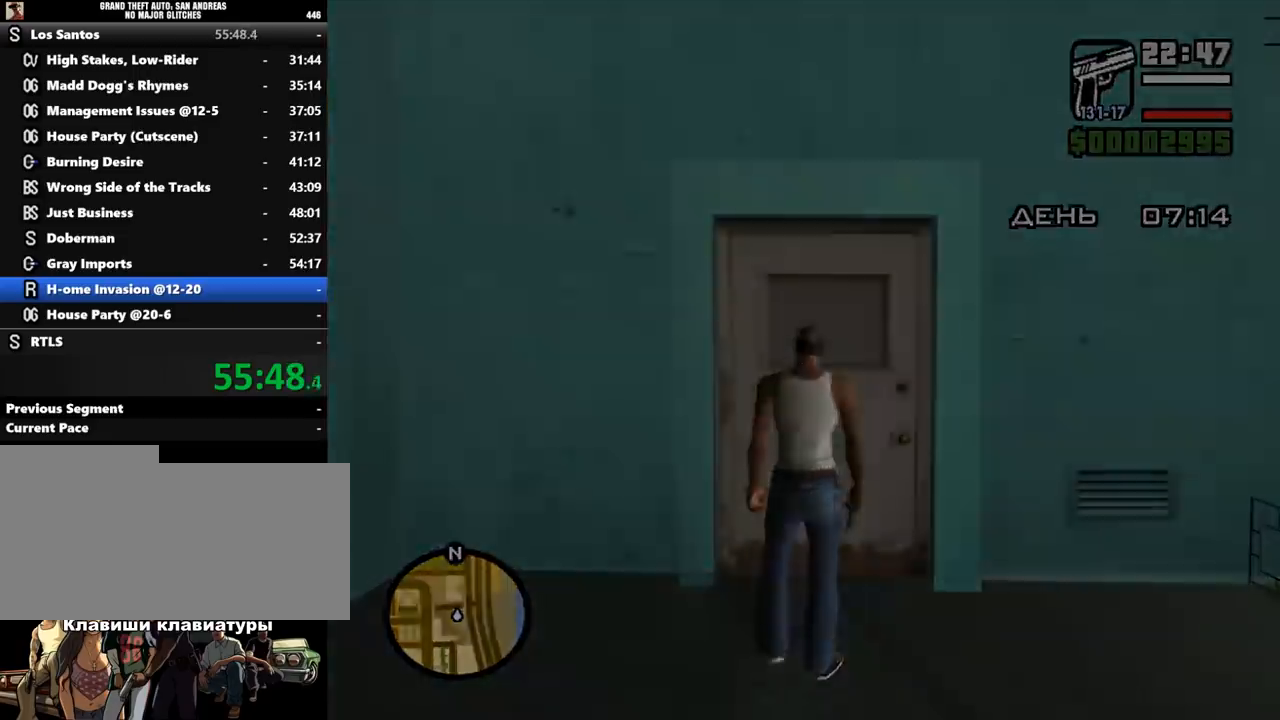
{"keys": ["shift_l"], "mouse": [], "events": [[133, "e", "down"], [233, "e", "up"], [467, "shift_l", "down"]]}
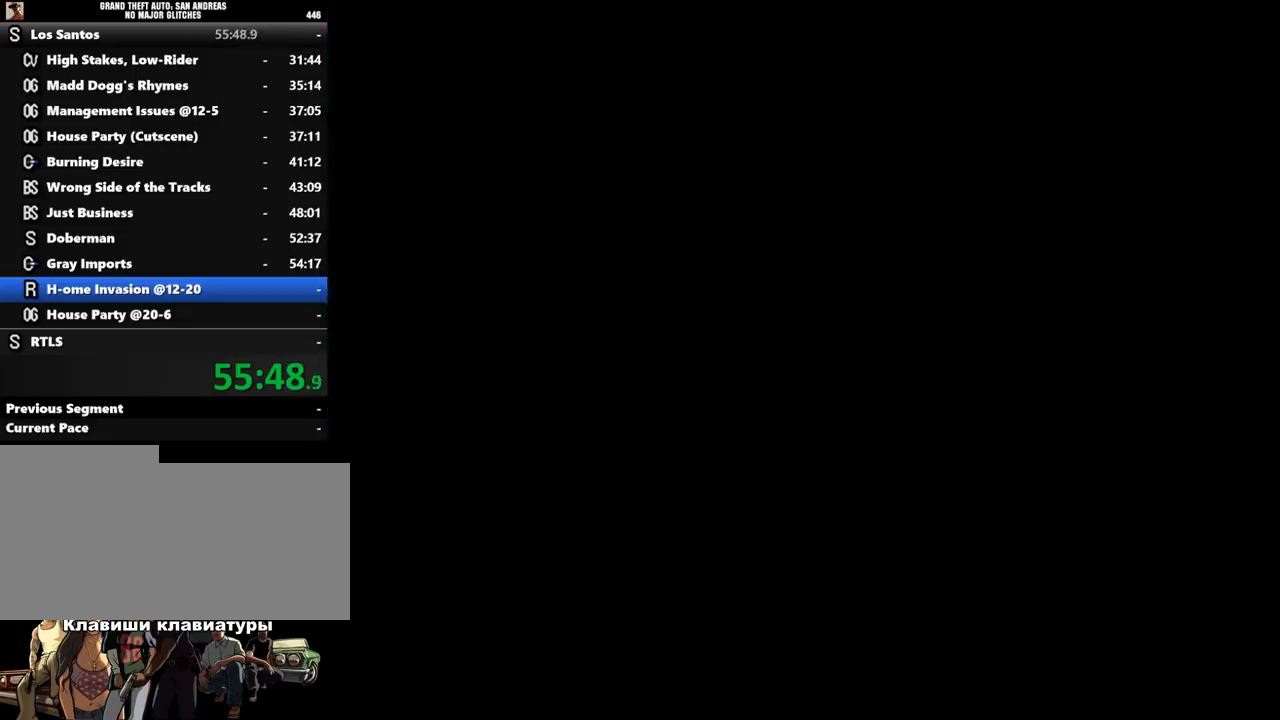
{"keys": ["shift_l"], "mouse": [], "events": [[33, "e", "down"], [33, "shift_l", "up"], [167, "e", "up"], [433, "shift_l", "down"]]}
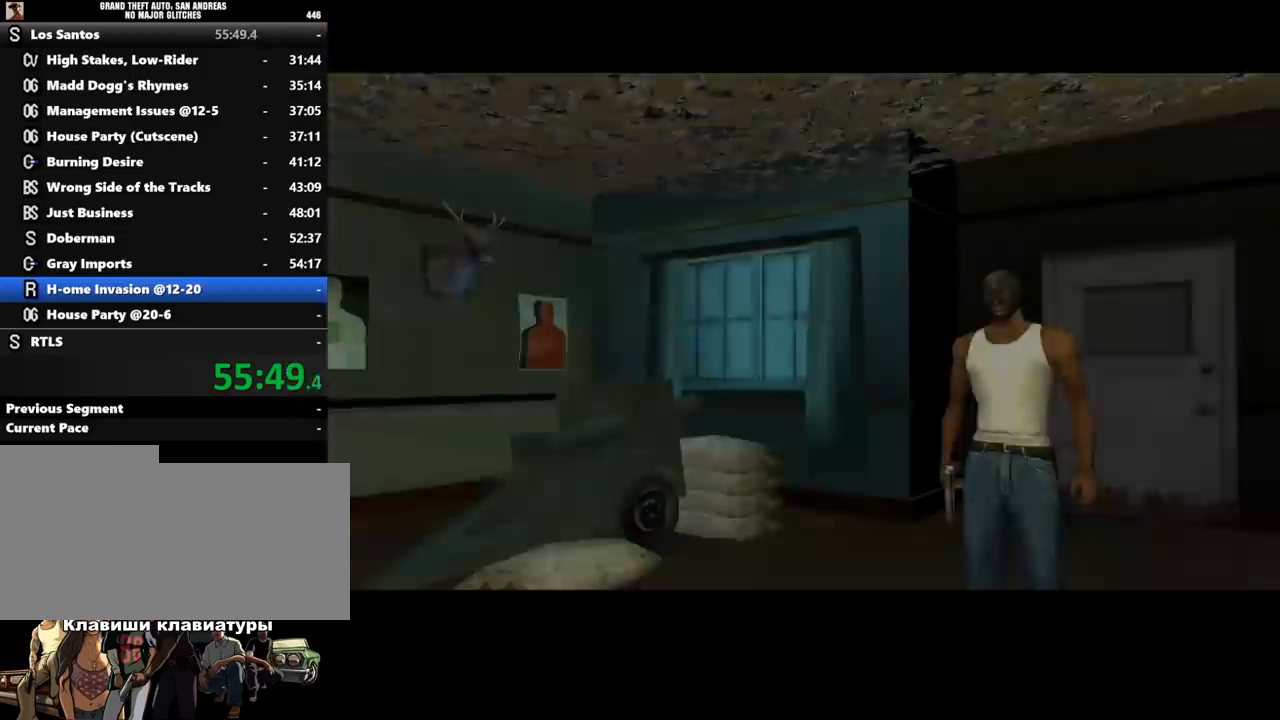
{"keys": [], "mouse": [], "events": [[33, "shift_l", "up"], [233, "shift_l", "down"], [333, "shift_l", "up"]]}
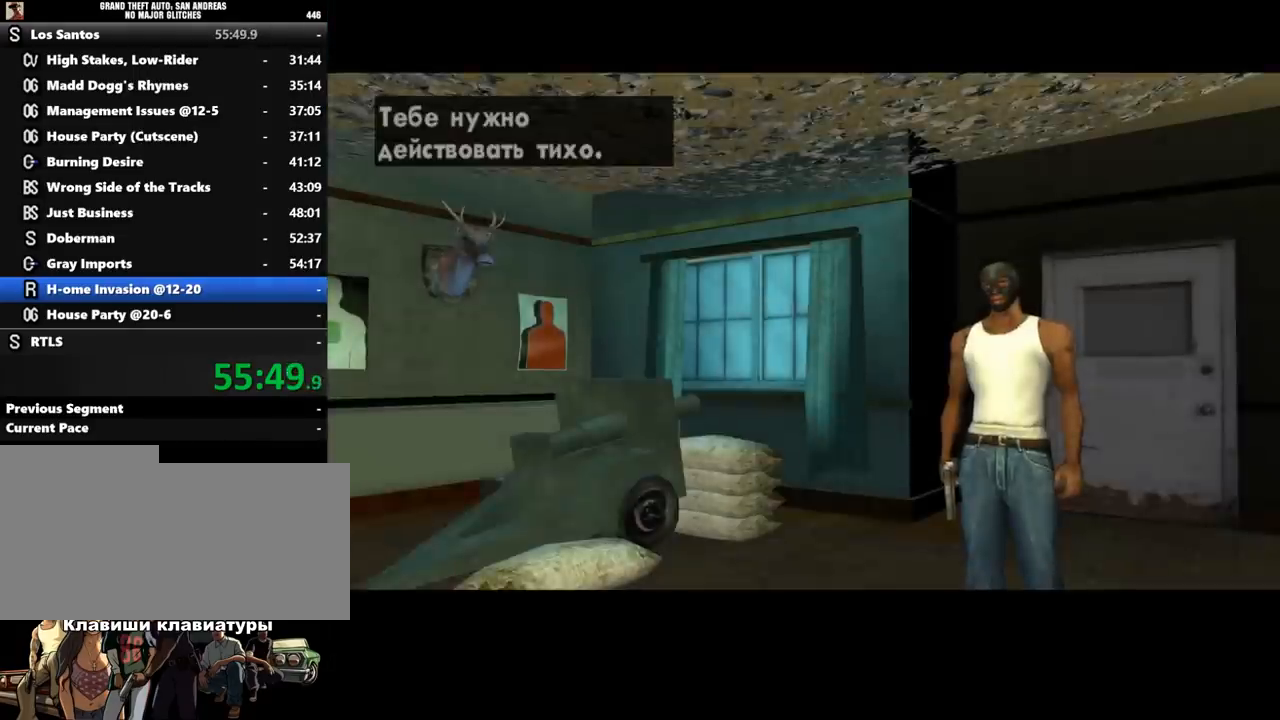
{"keys": ["e"], "mouse": [], "events": [[100, "shift_l", "down"], [167, "shift_l", "up"], [200, "shift_l", "down"], [333, "shift_l", "up"], [500, "e", "down"]]}
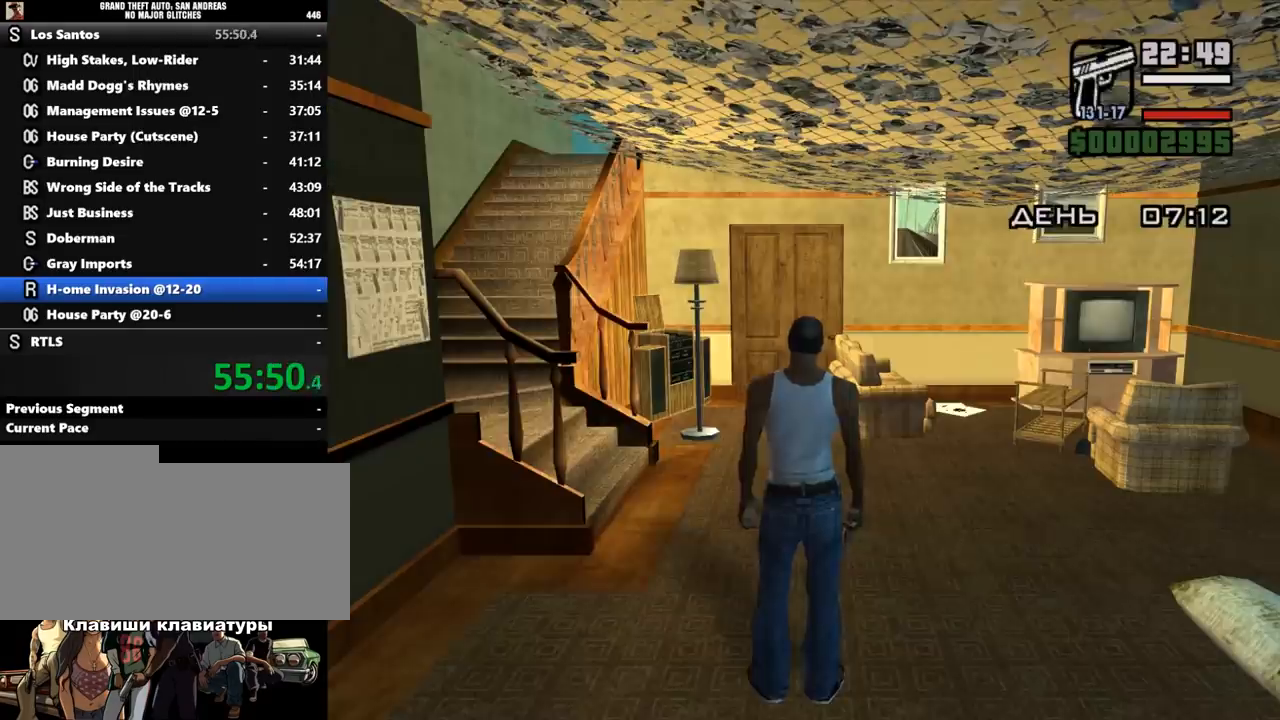
{"keys": ["shift_l", "w"], "mouse": [], "events": [[33, "e", "up"], [367, "w", "down"], [467, "shift_l", "down"]]}
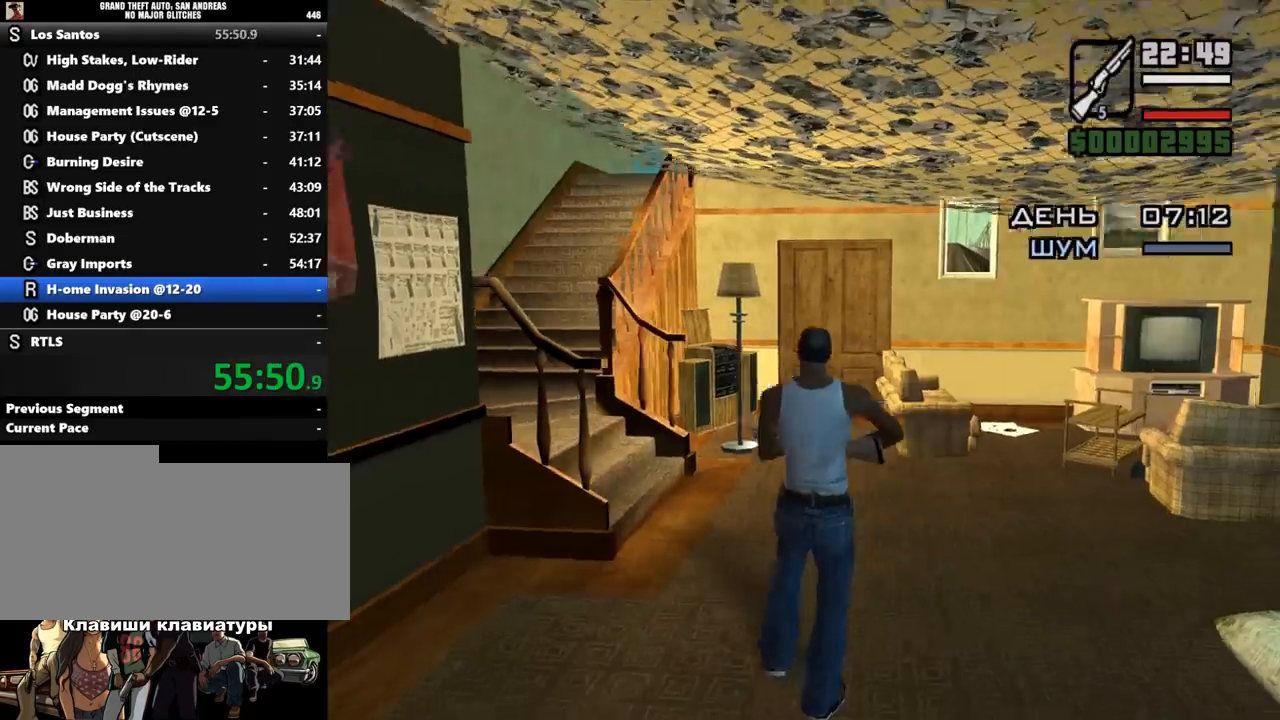
{"keys": ["shift_l", "w"], "mouse": ["right"], "events": [[67, "shift_l", "up"], [133, "w", "up"], [367, "c", "down"], [433, "c", "up"], [467, "shift_l", "down"], [467, "w", "down"], [500, "mouse_right", "down"]]}
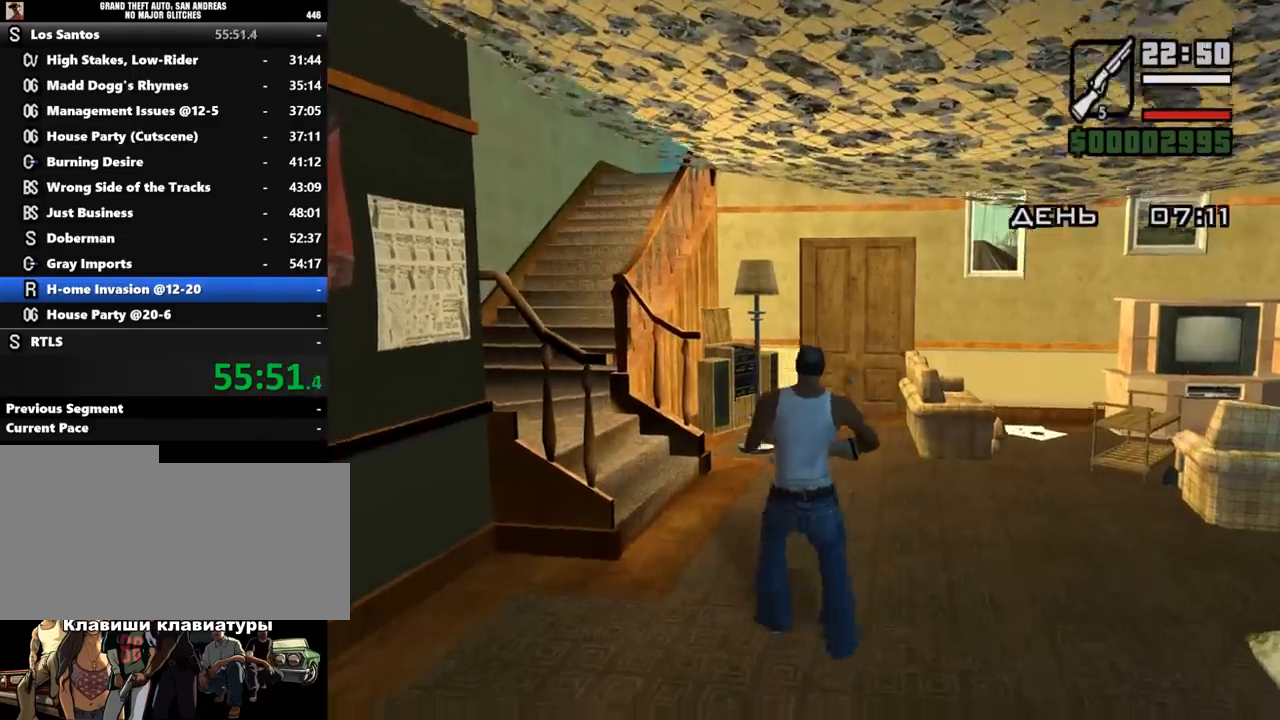
{"keys": ["w"], "mouse": ["right"], "events": [[33, "mouse_right", "up"], [33, "shift_l", "up"], [133, "mouse_right", "down"]]}
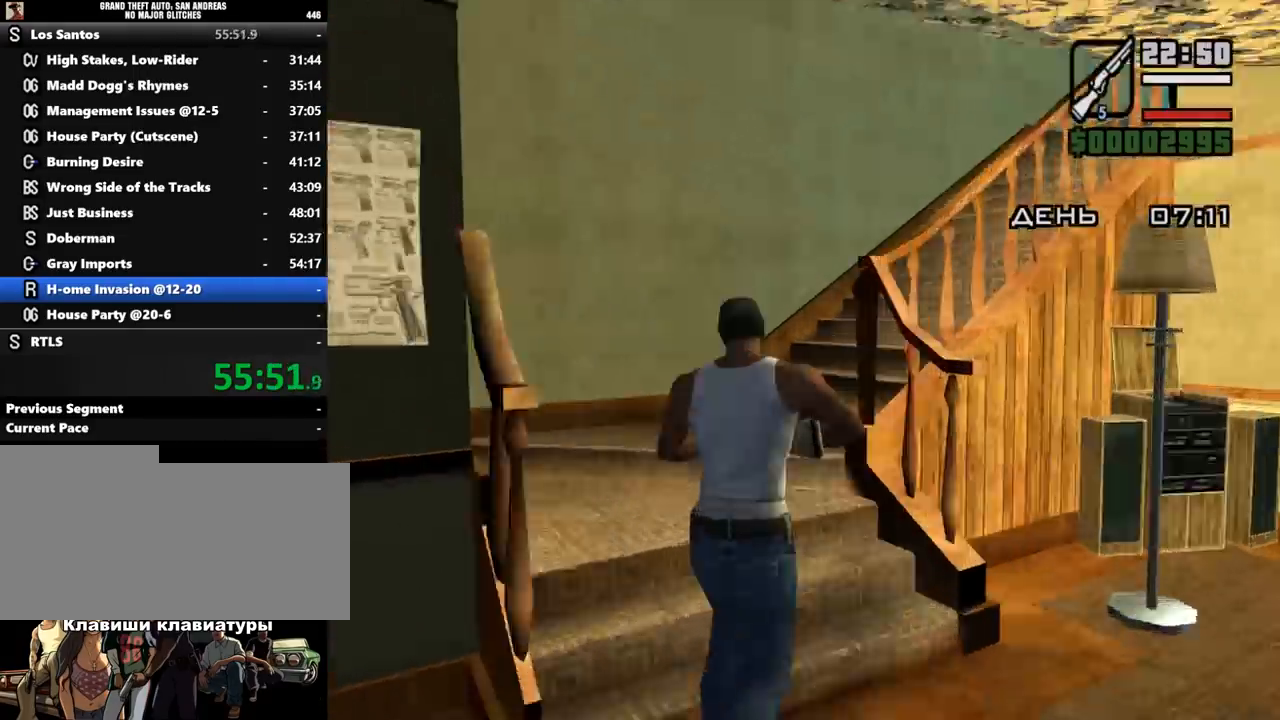
{"keys": ["w"], "mouse": ["right"], "events": []}
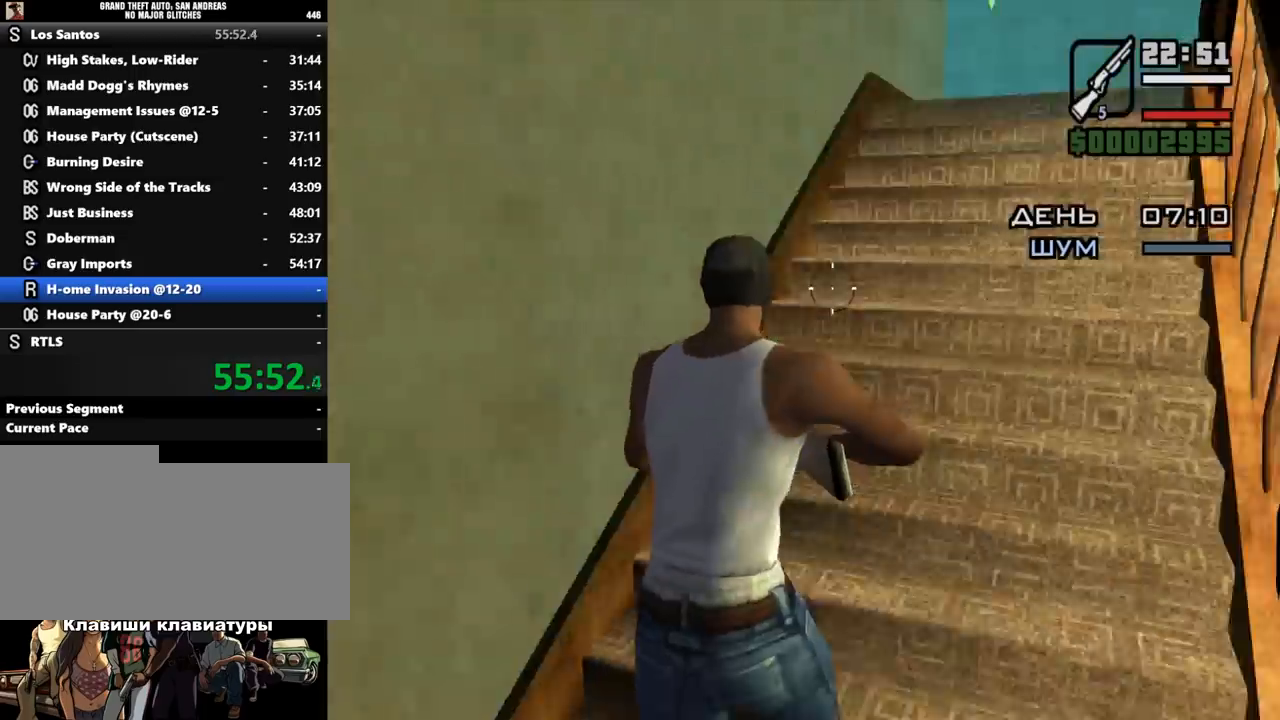
{"keys": ["w"], "mouse": ["right"], "events": []}
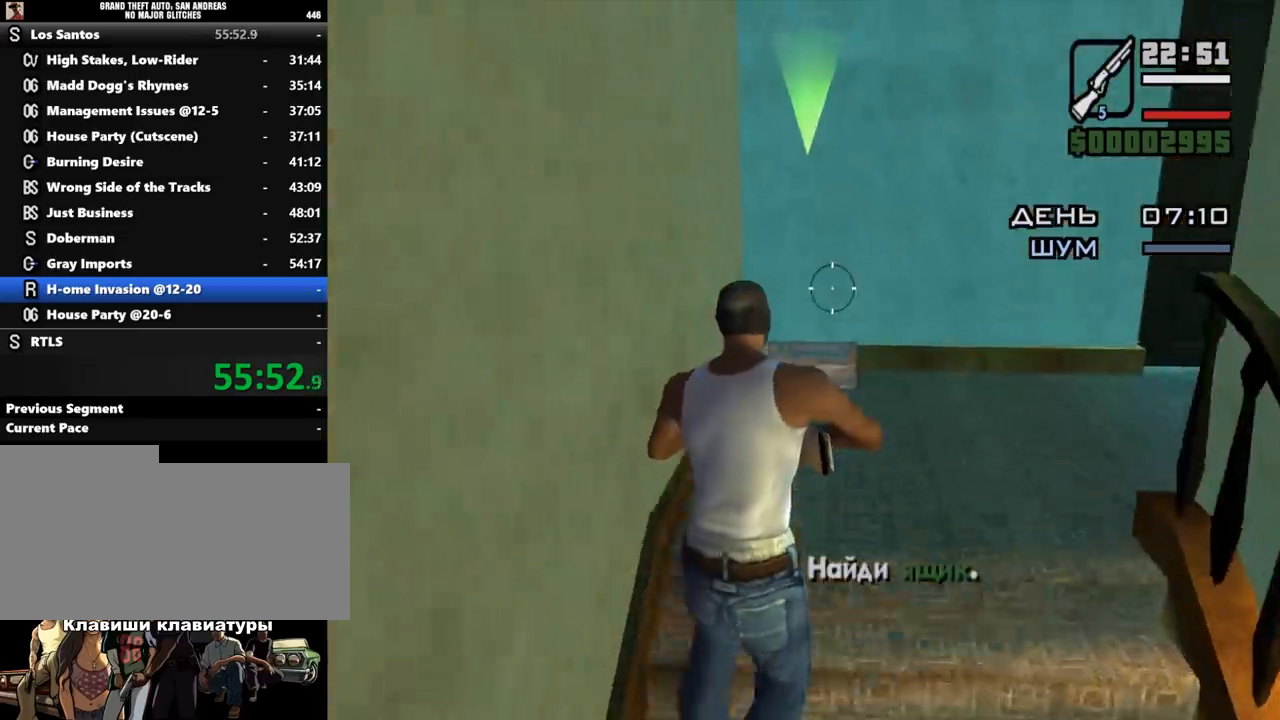
{"keys": [], "mouse": [], "events": [[233, "mouse_right", "up"], [267, "f", "down"], [267, "w", "up"], [333, "f", "up"]]}
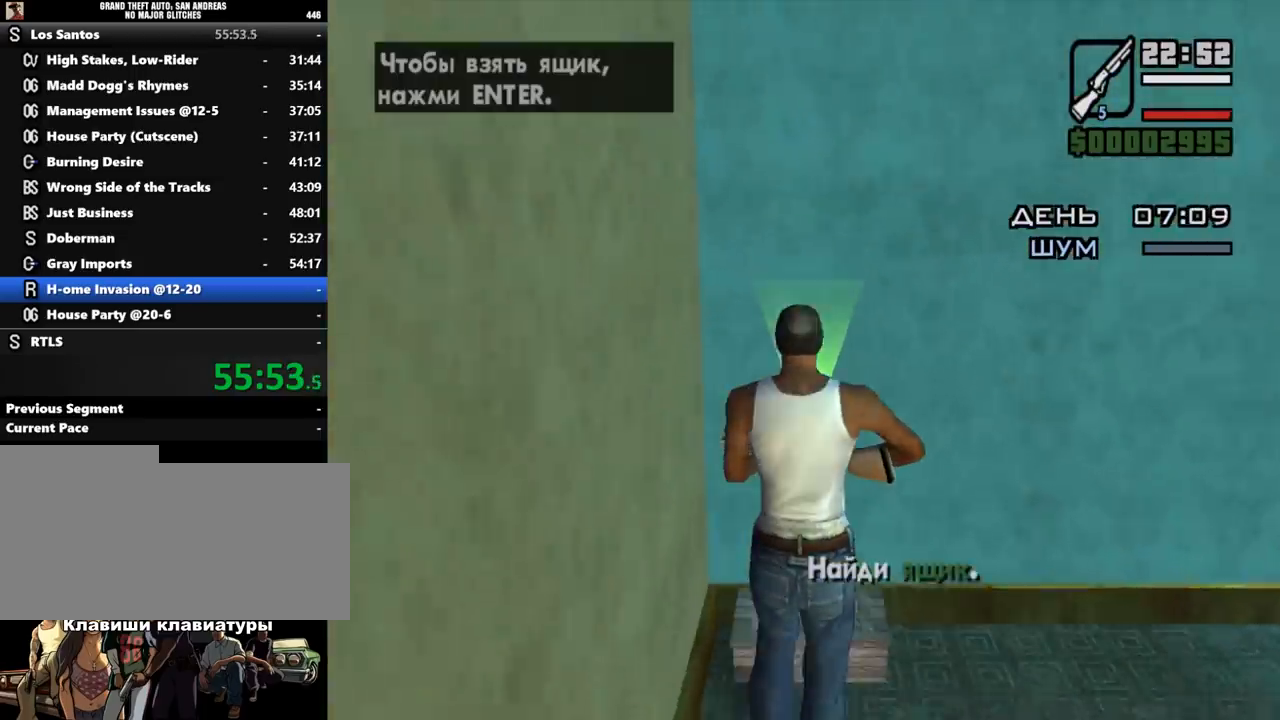
{"keys": [], "mouse": [], "events": []}
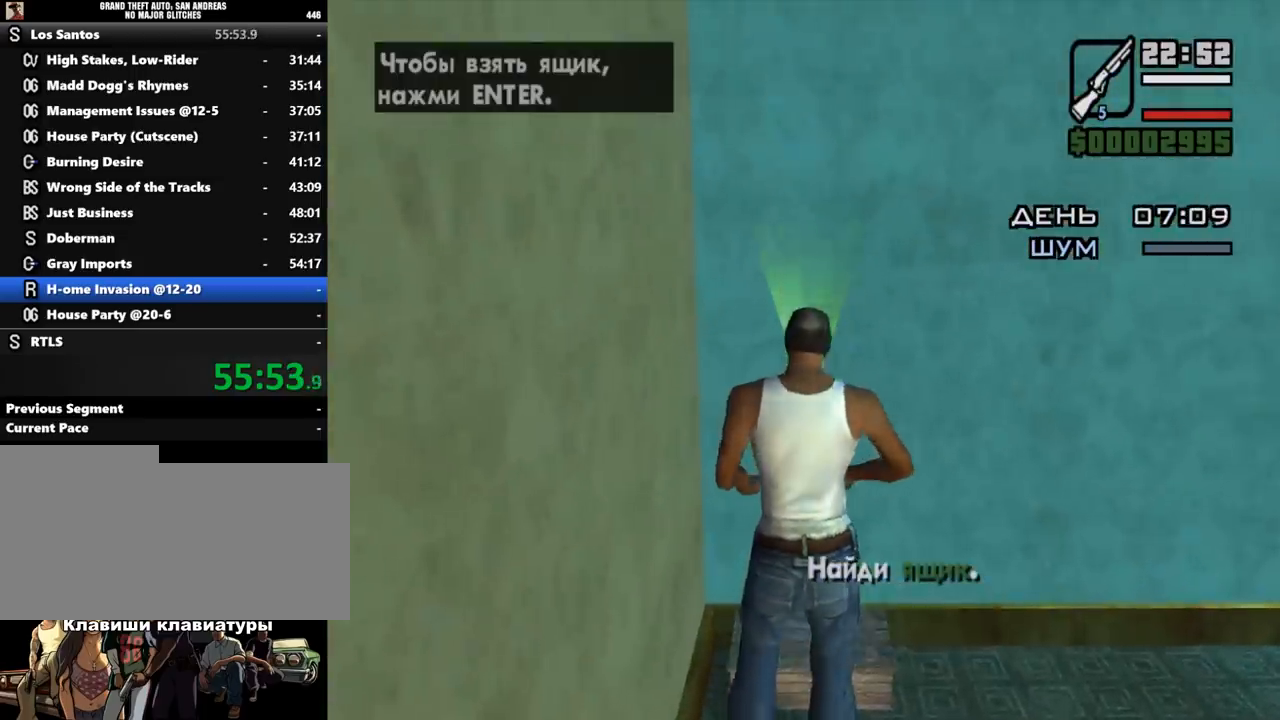
{"keys": [], "mouse": [], "events": []}
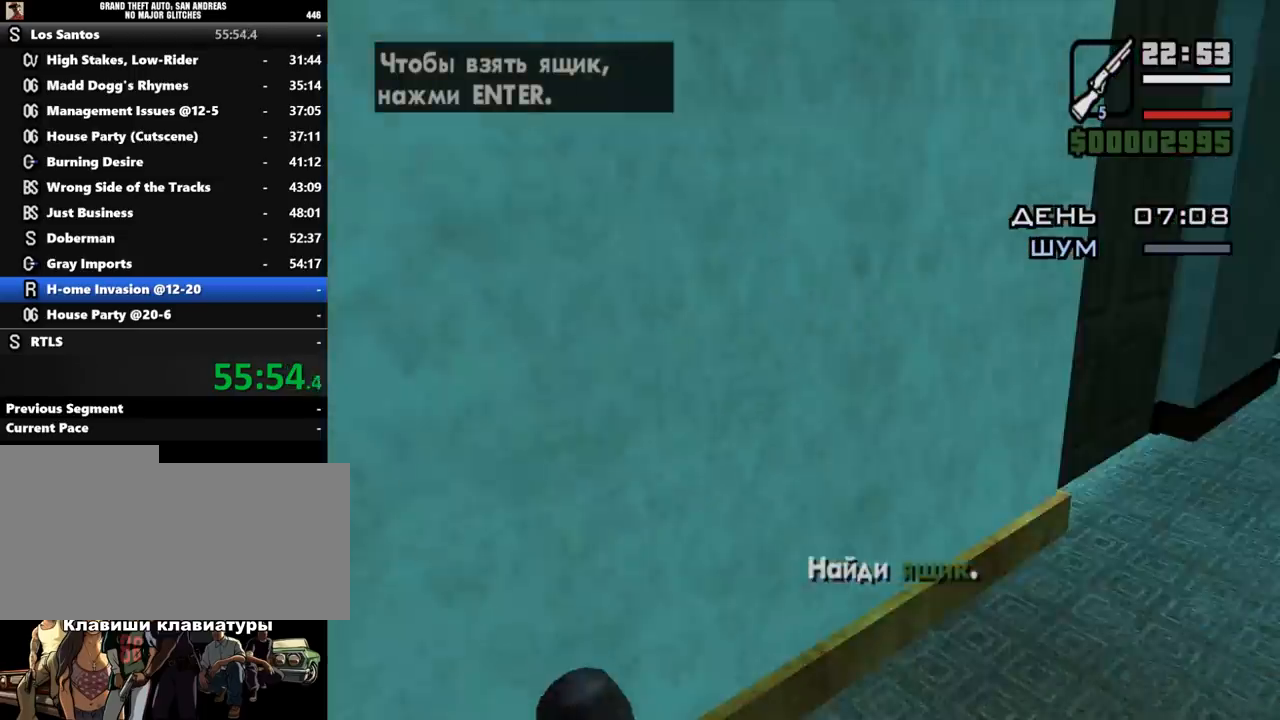
{"keys": ["w"], "mouse": [], "events": [[33, "w", "down"]]}
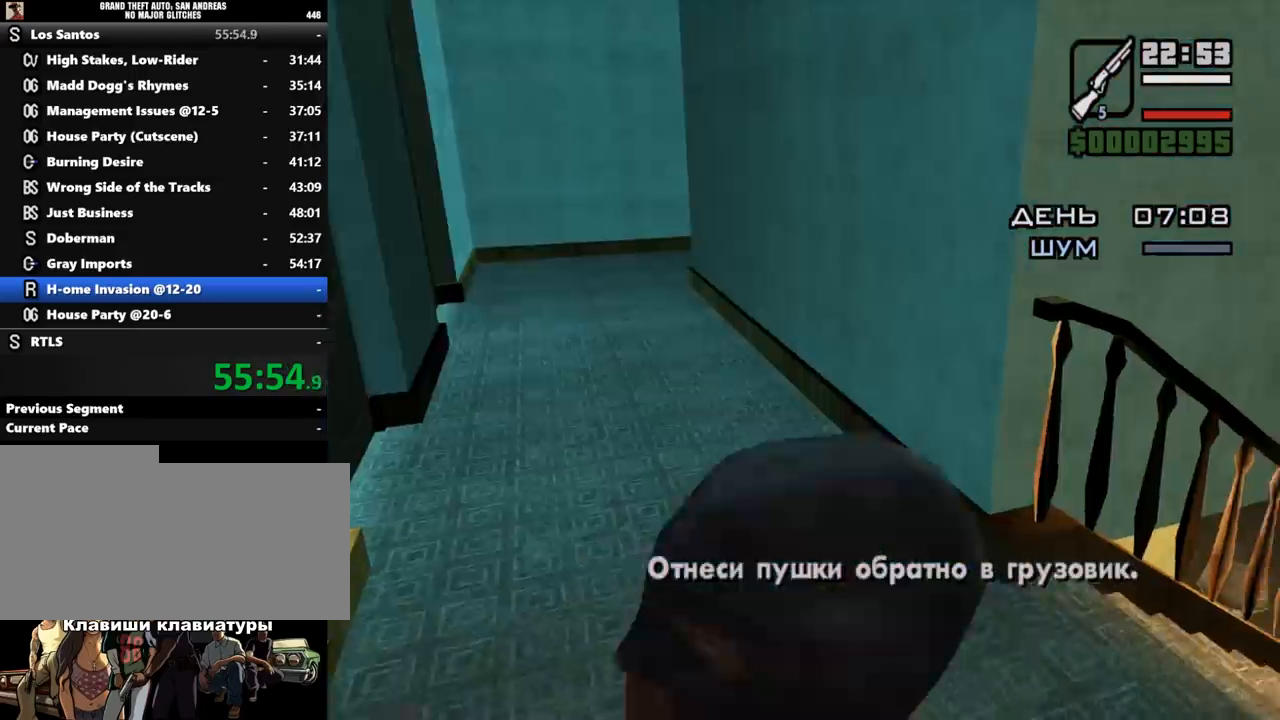
{"keys": ["w"], "mouse": [], "events": []}
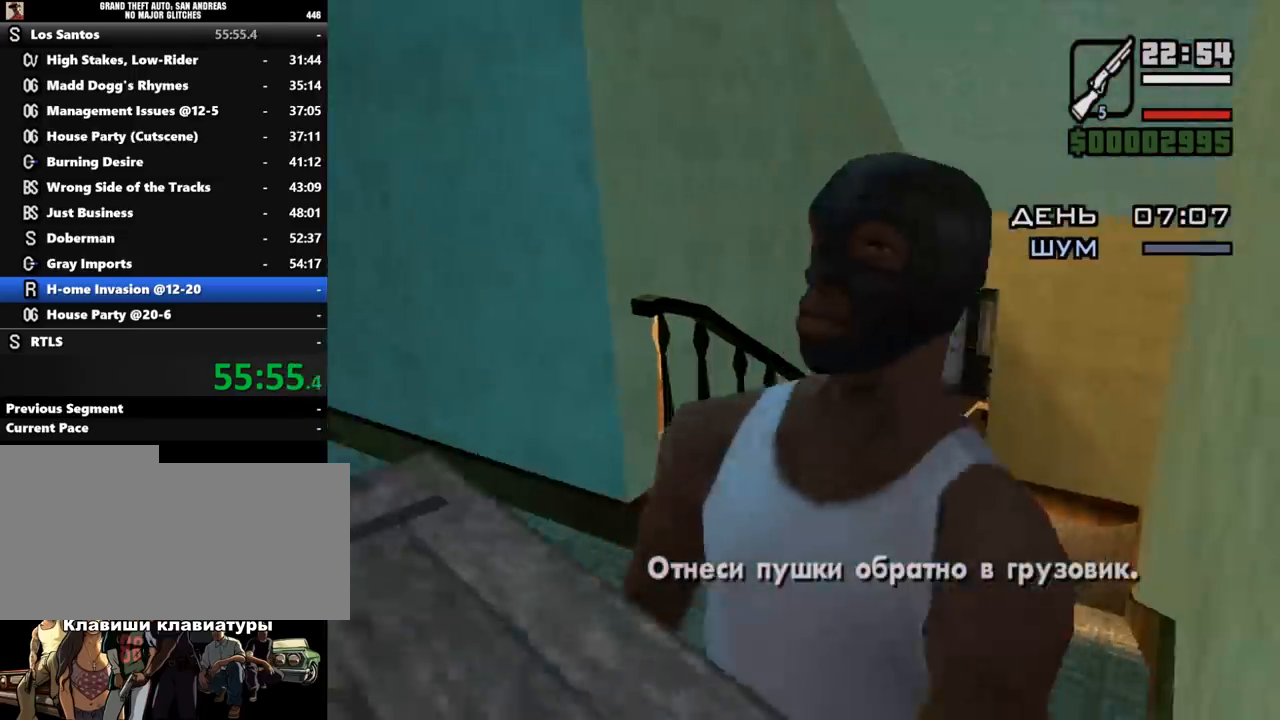
{"keys": ["w"], "mouse": [], "events": [[267, "c", "down"], [367, "c", "up"], [367, "shift_l", "down"], [433, "mouse_right", "down"], [433, "shift_l", "up"], [467, "mouse_right", "up"]]}
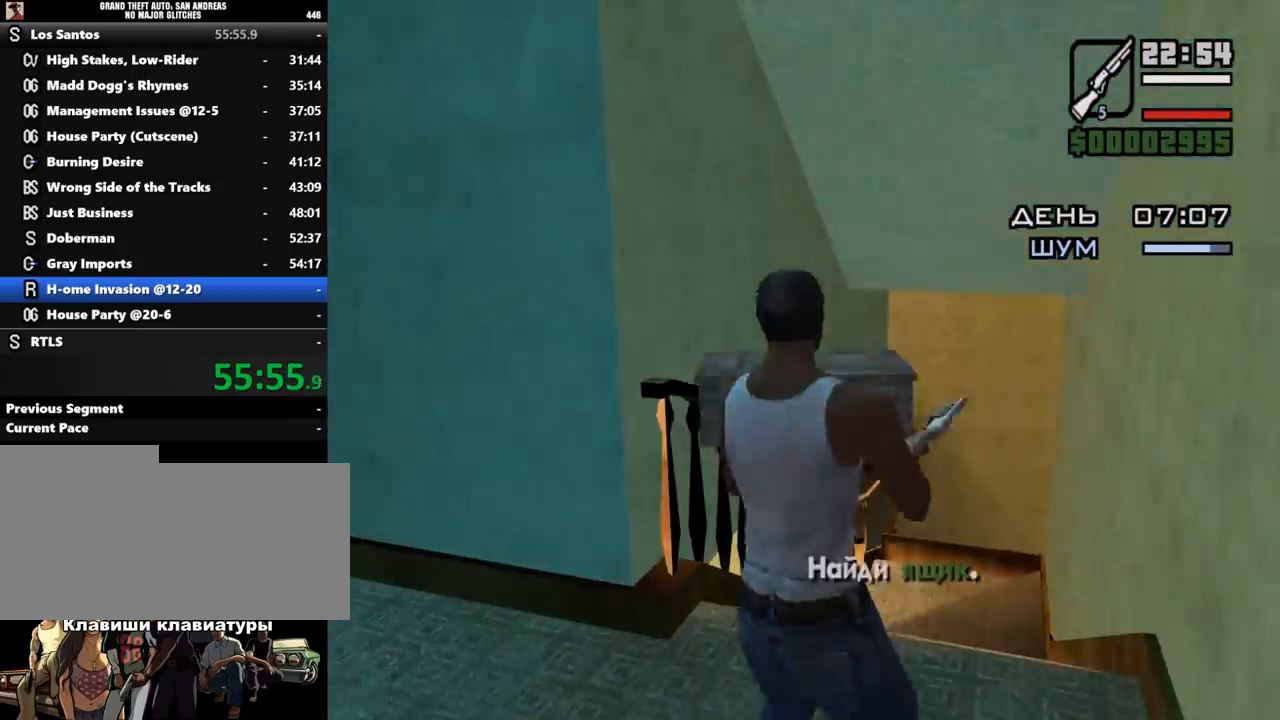
{"keys": [], "mouse": ["right"], "events": [[33, "mouse_right", "down"], [267, "w", "up"]]}
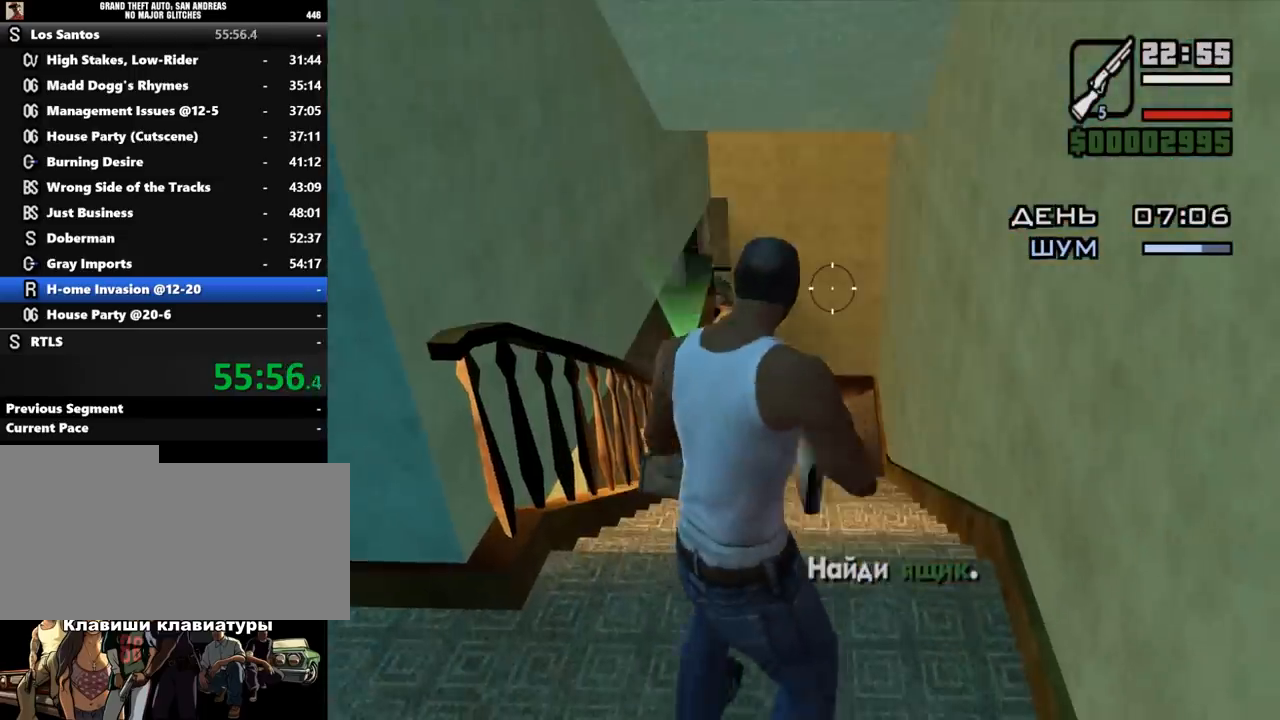
{"keys": [], "mouse": ["right"], "events": []}
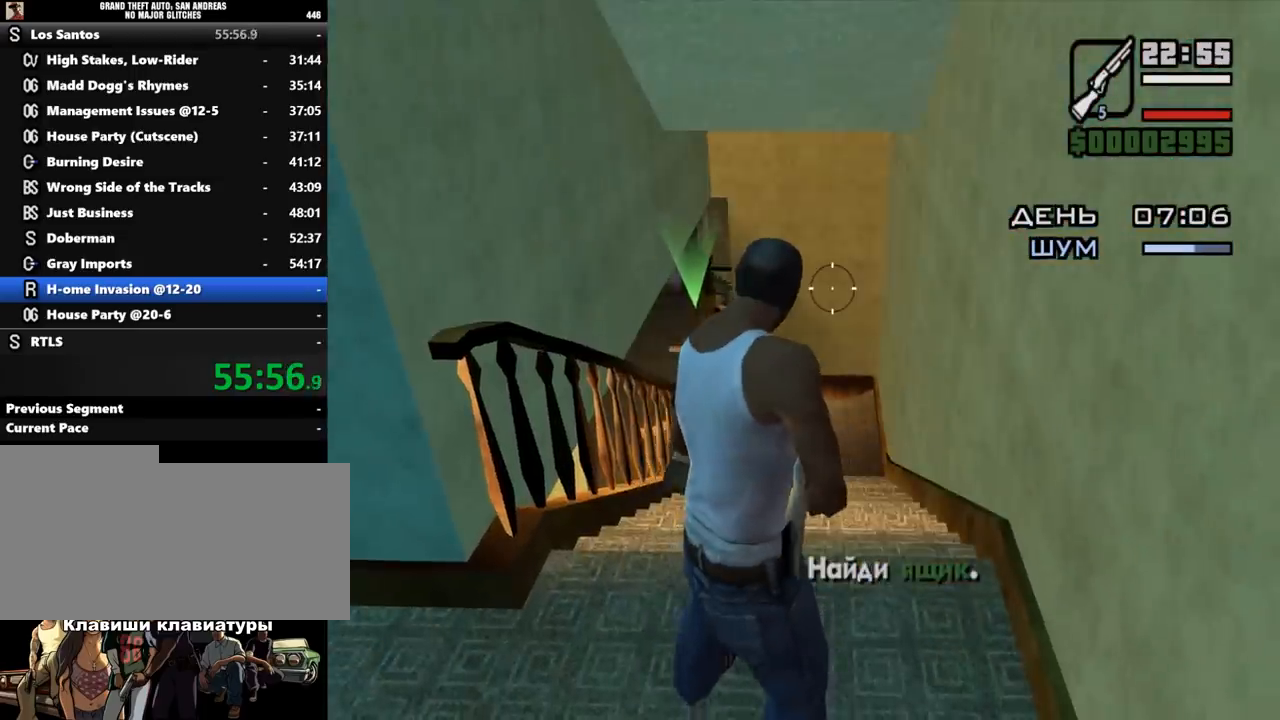
{"keys": ["alt_l", "w"], "mouse": [], "events": [[100, "mouse_right", "up"], [200, "alt_l", "down"], [233, "w", "down"]]}
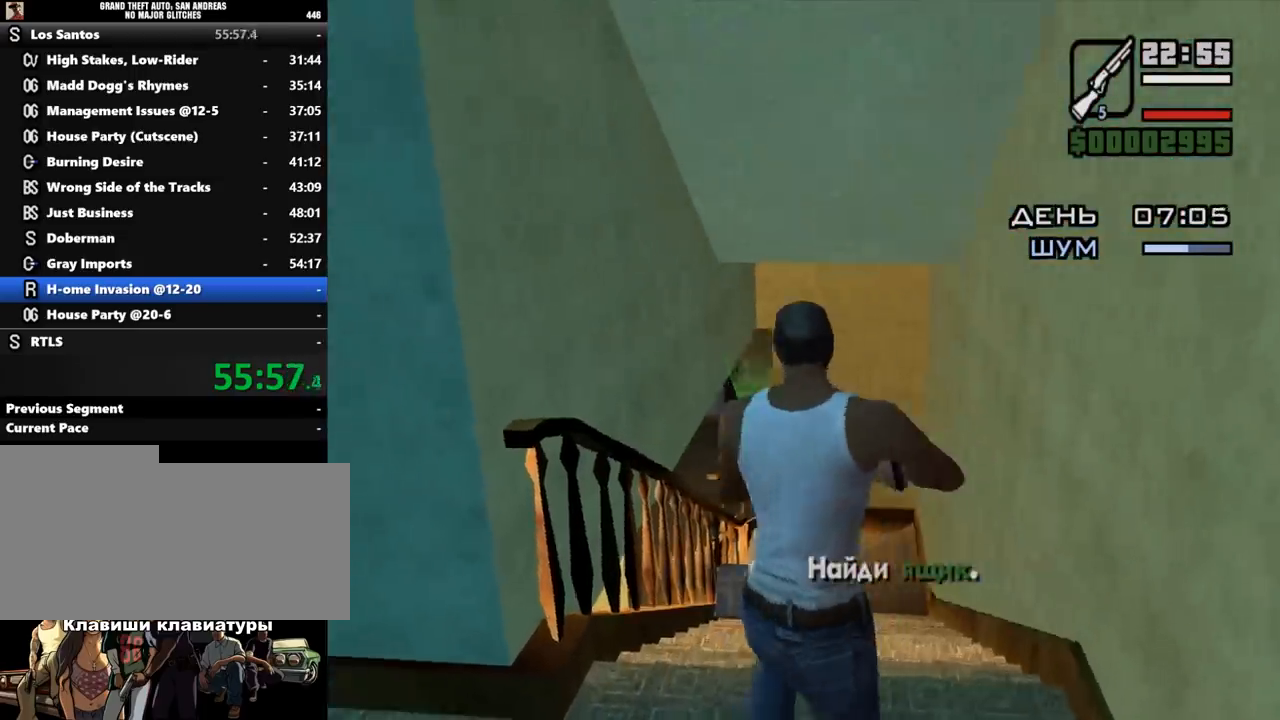
{"keys": ["alt_l", "w"], "mouse": [], "events": []}
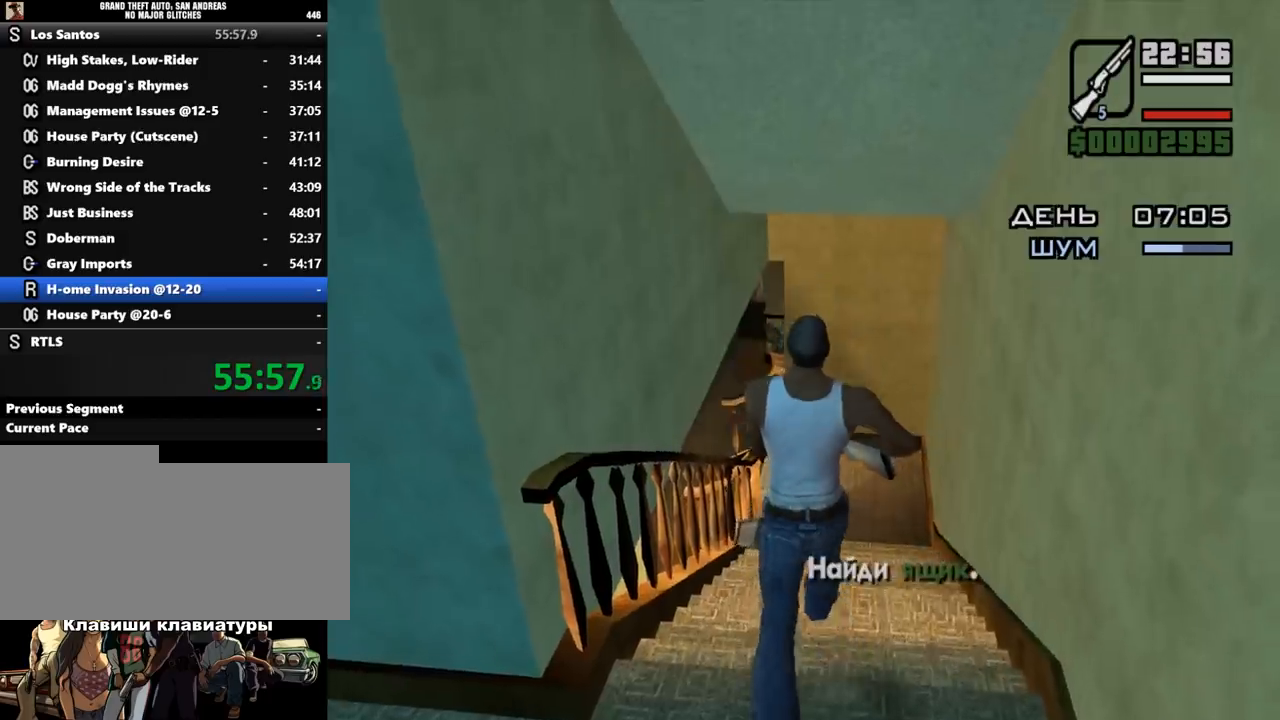
{"keys": ["alt_l", "w"], "mouse": [], "events": []}
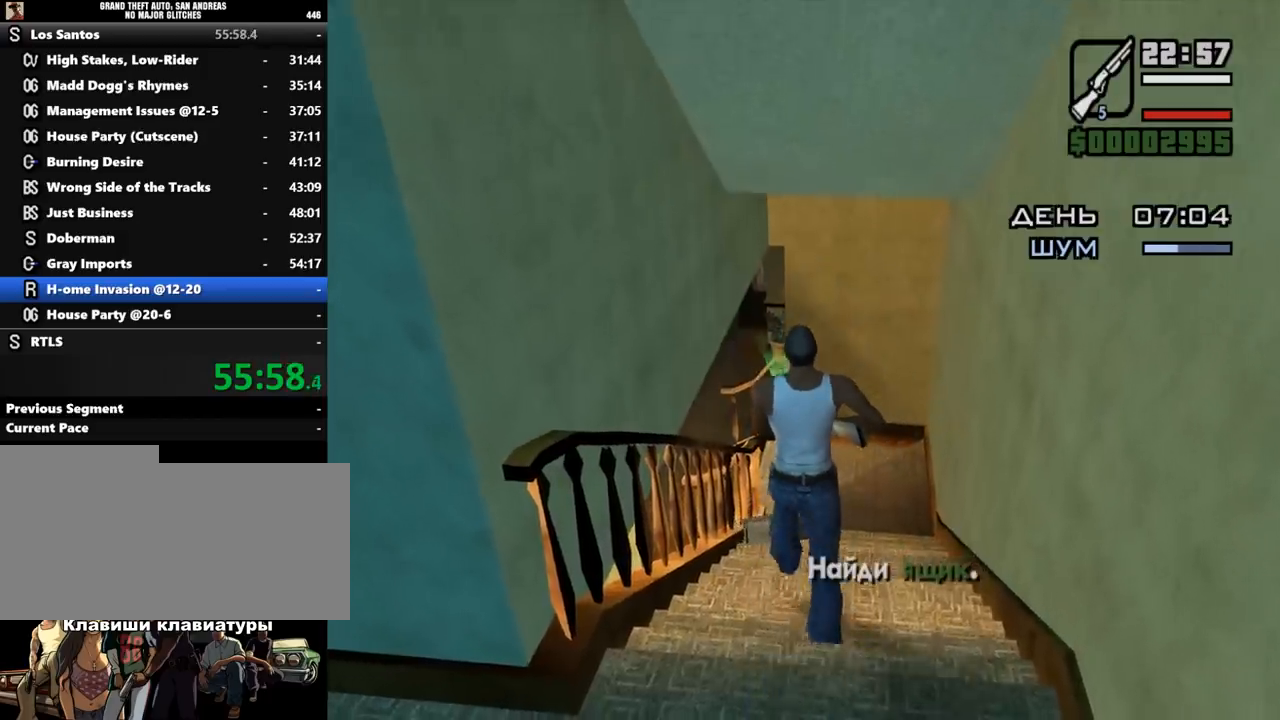
{"keys": ["alt_l", "w"], "mouse": [], "events": []}
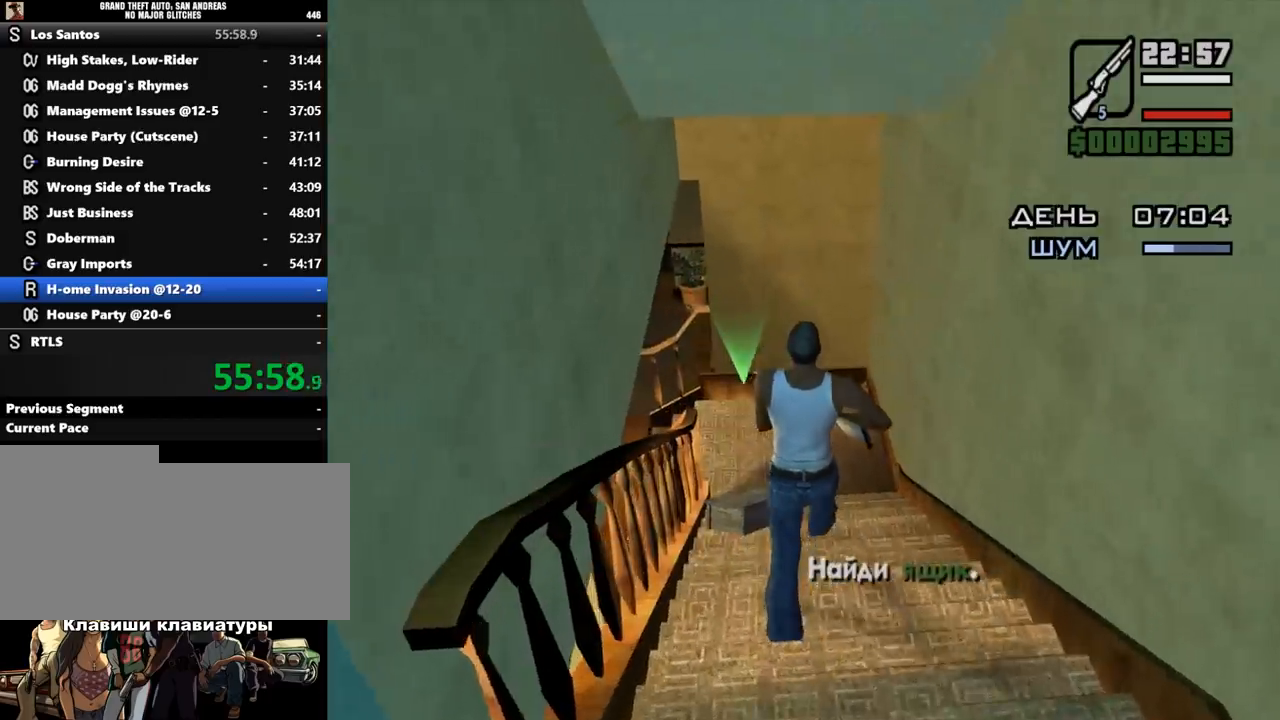
{"keys": ["alt_l", "w"], "mouse": [], "events": []}
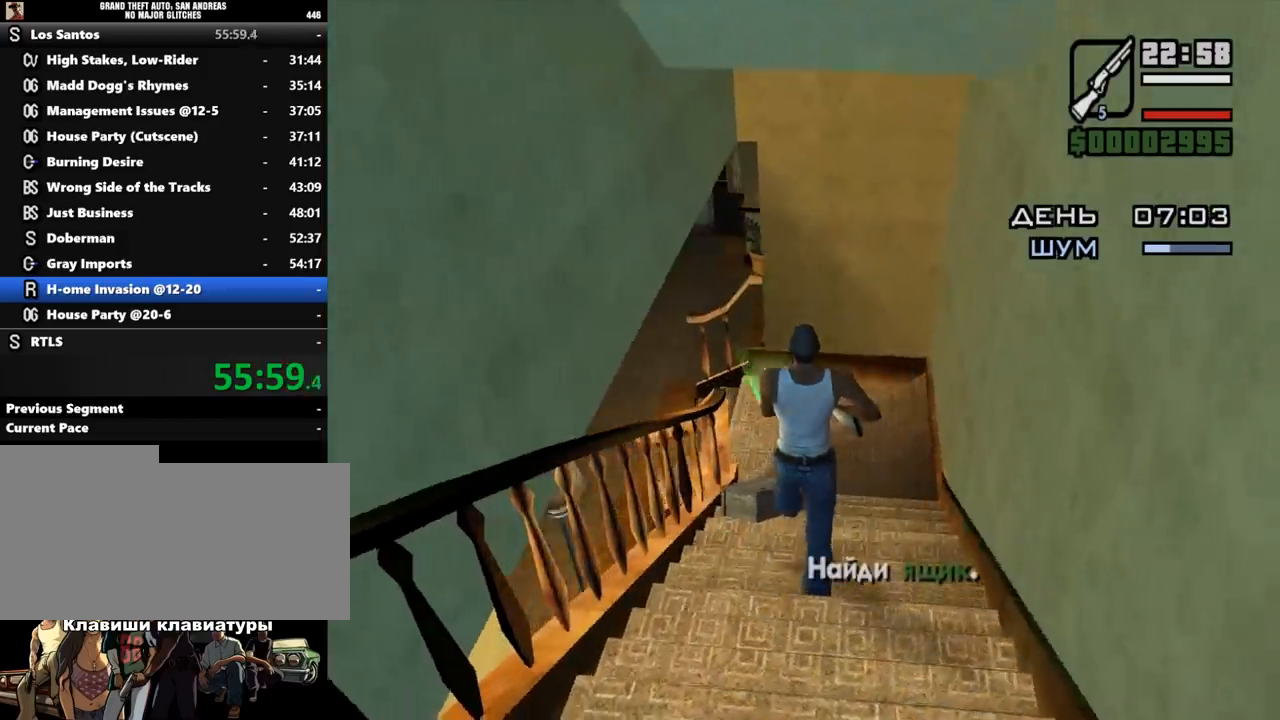
{"keys": [], "mouse": [], "events": [[33, "w", "up"], [133, "alt_l", "up"], [267, "f", "down"], [400, "f", "up"]]}
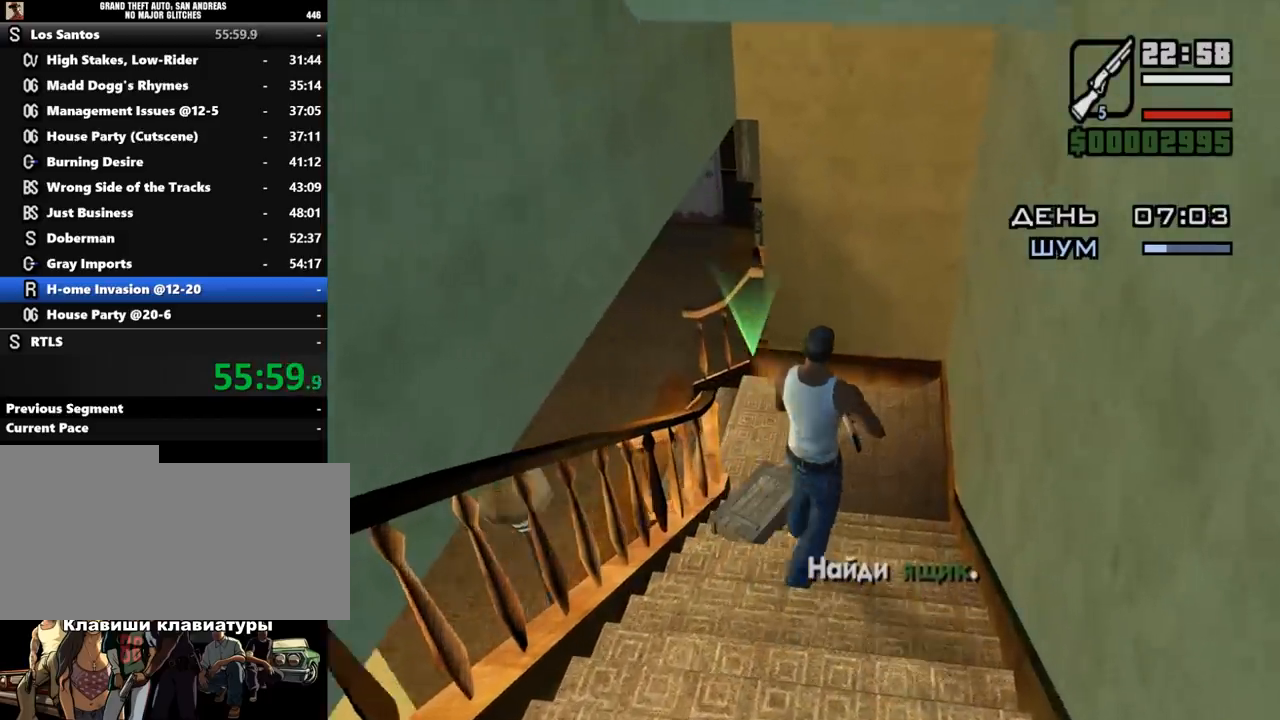
{"keys": [], "mouse": [], "events": []}
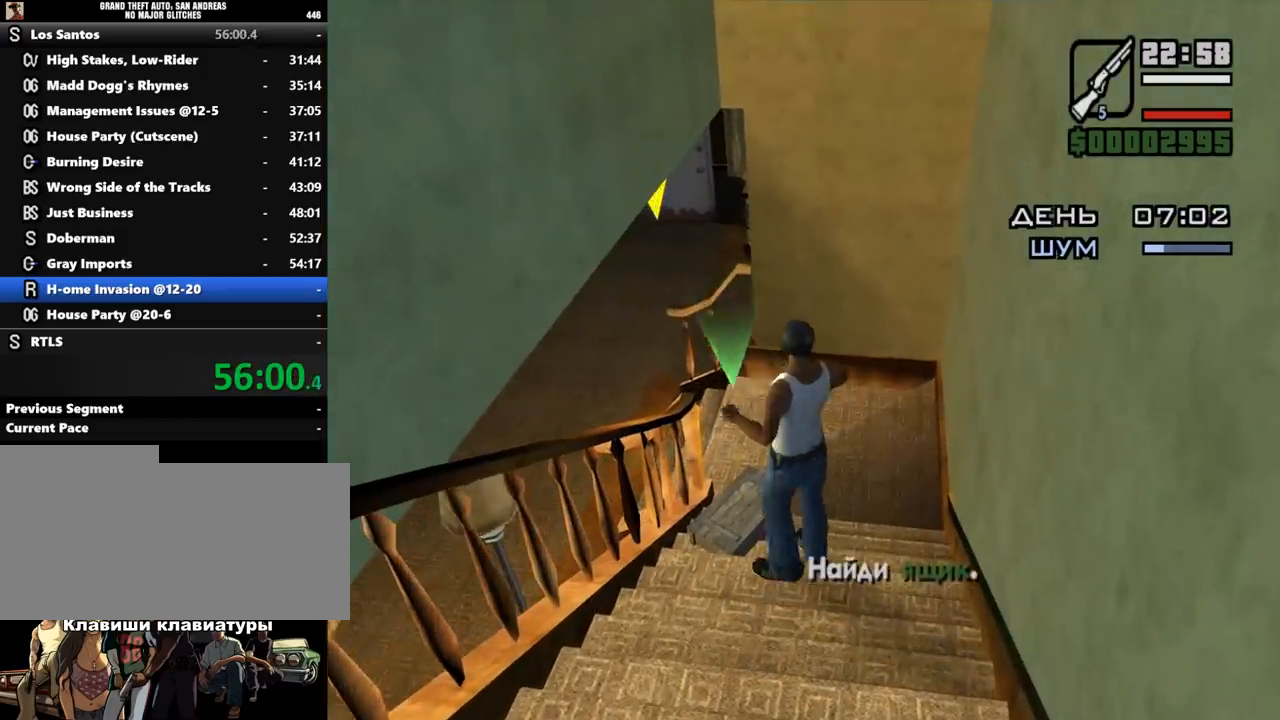
{"keys": [], "mouse": [], "events": []}
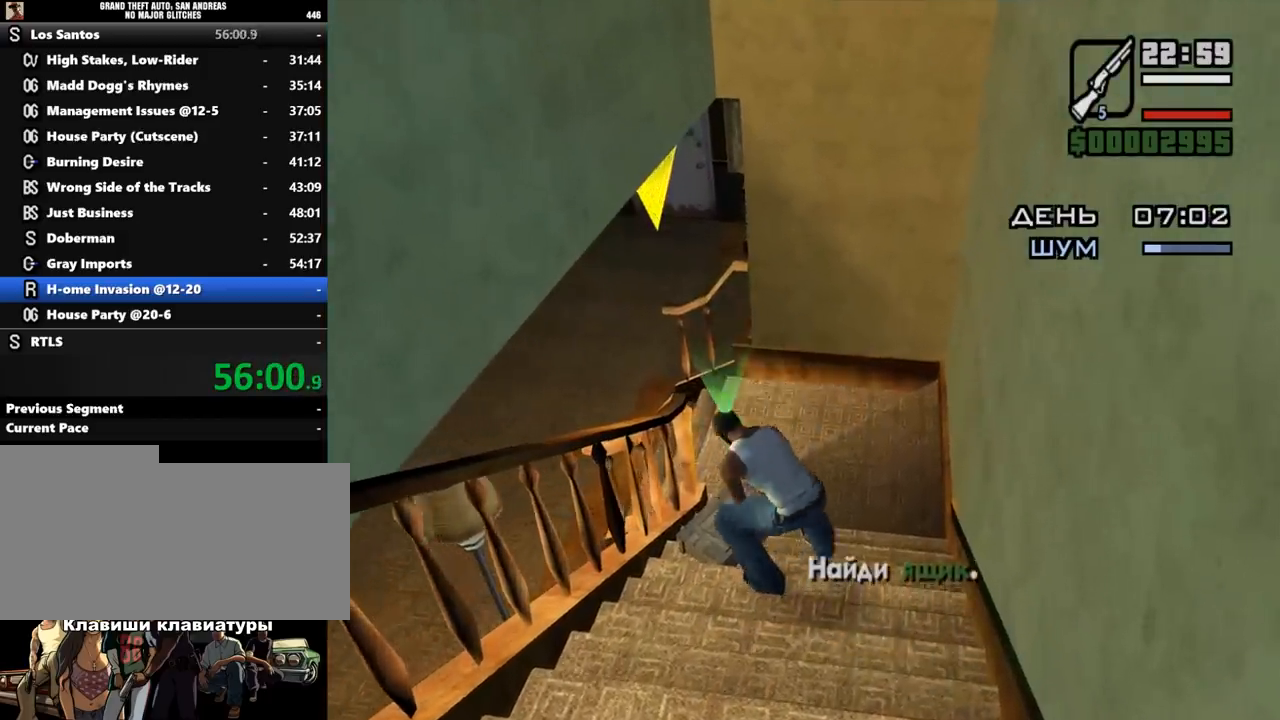
{"keys": [], "mouse": [], "events": []}
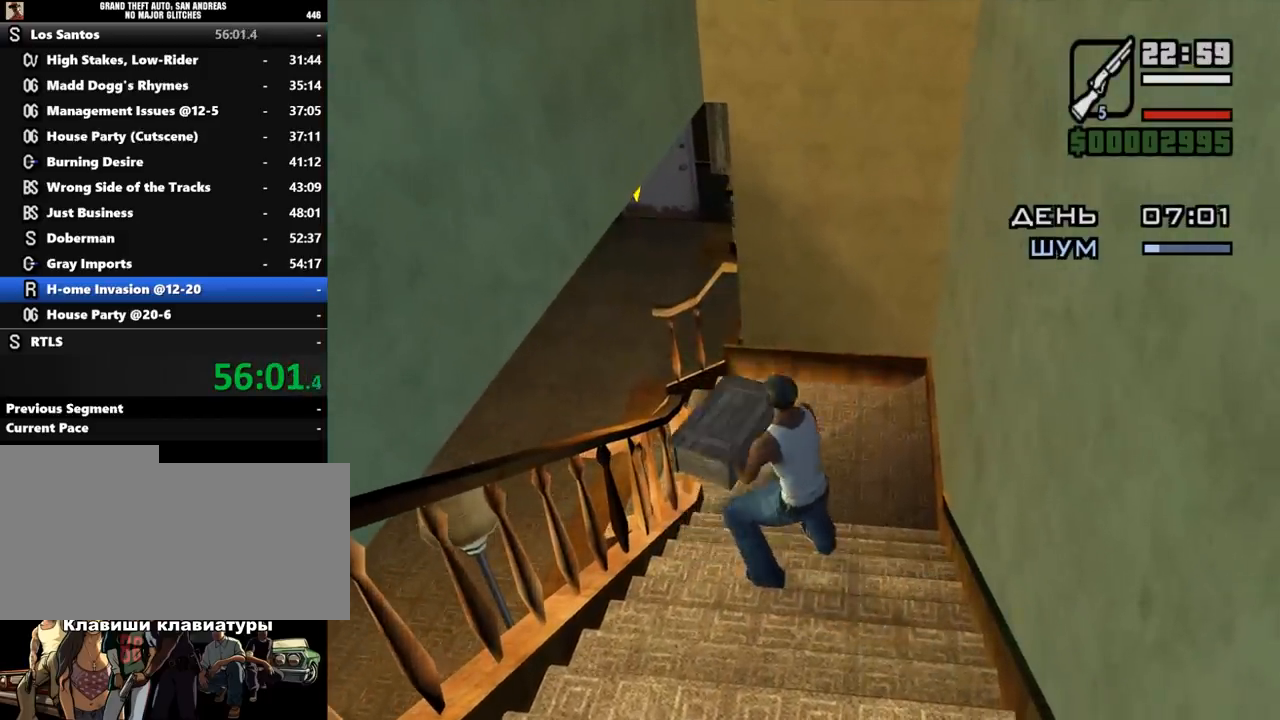
{"keys": ["w"], "mouse": [], "events": [[500, "w", "down"]]}